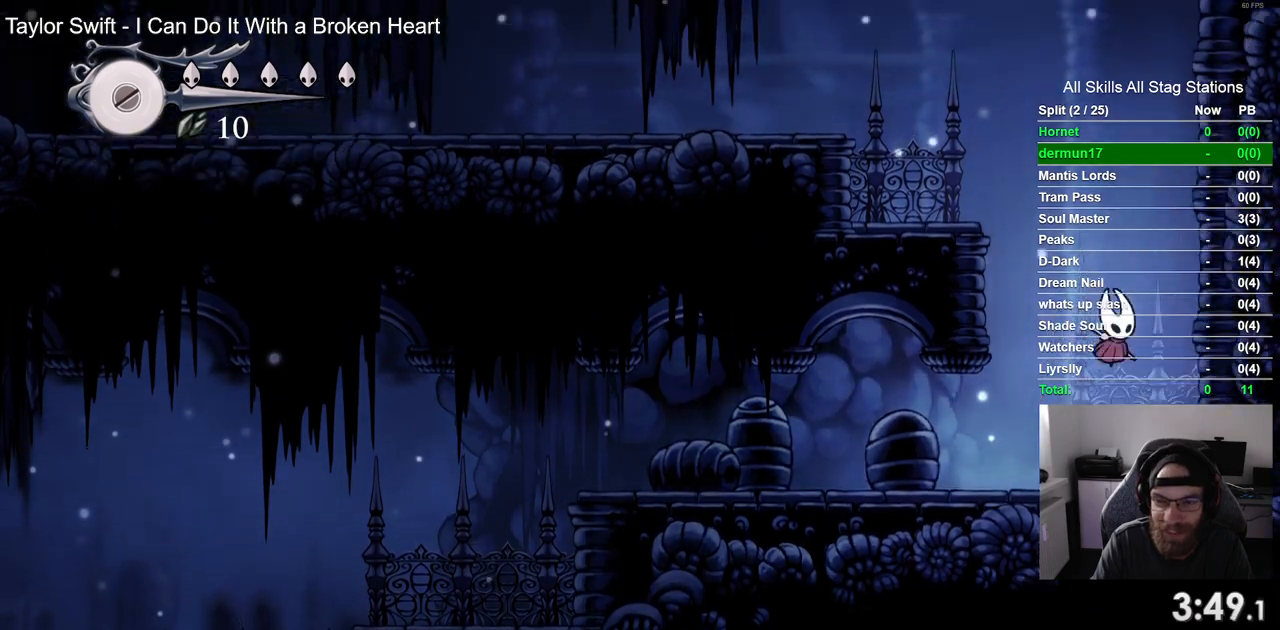
Gameplay with a controller (PlayStation layout); each line is a JSON object with the inputs held at the frame after it. "events" lists button and stick changes between this image and that frame as [ms after this image, input, new state], when the widget could be followed in between. Not read: L3 R3.
{"buttons": ["CROSS", "DPAD_LEFT"], "left_stick": "center", "right_stick": "center", "events": [[183, "DPAD_RIGHT", "up"], [233, "CROSS", "down"], [233, "DPAD_LEFT", "down"]]}
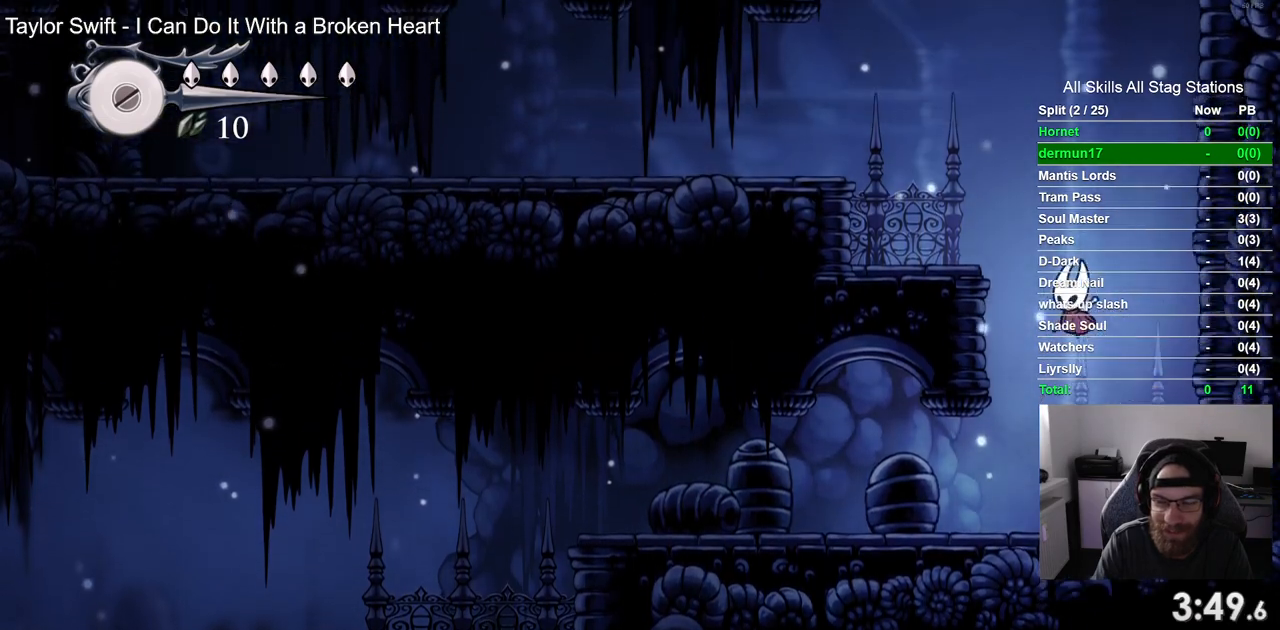
{"buttons": ["CROSS", "DPAD_LEFT"], "left_stick": "center", "right_stick": "center", "events": [[233, "CROSS", "up"], [467, "CROSS", "down"]]}
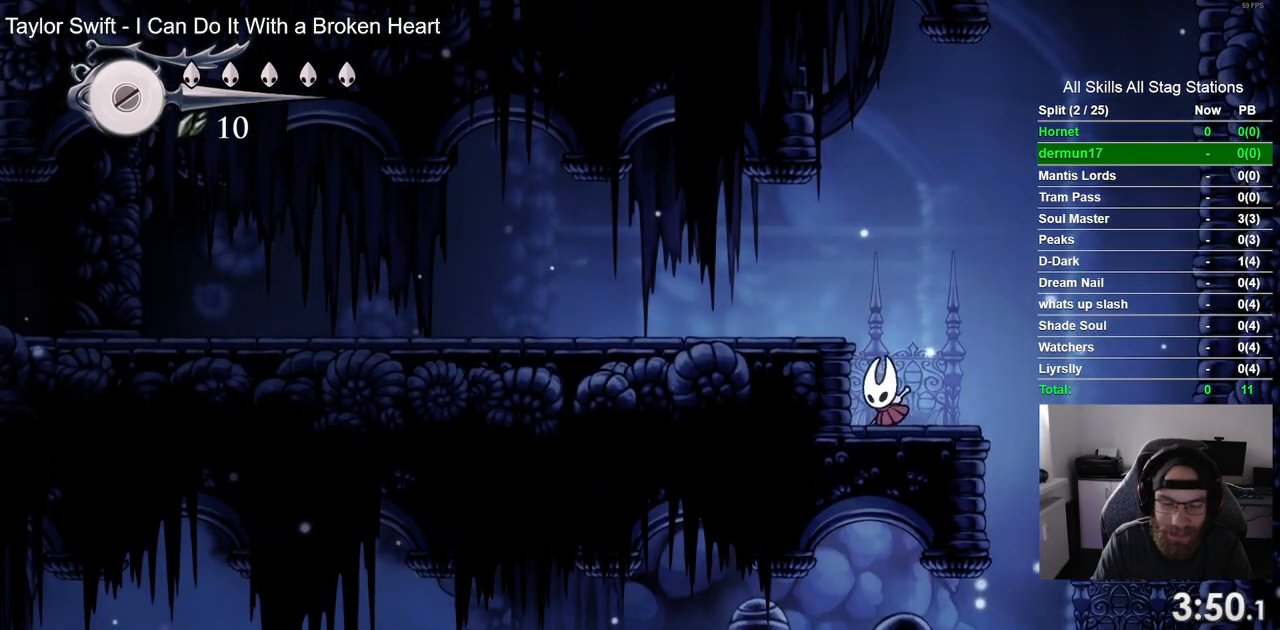
{"buttons": ["SQUARE", "DPAD_LEFT"], "left_stick": "center", "right_stick": "center", "events": [[200, "CROSS", "up"], [417, "SQUARE", "down"]]}
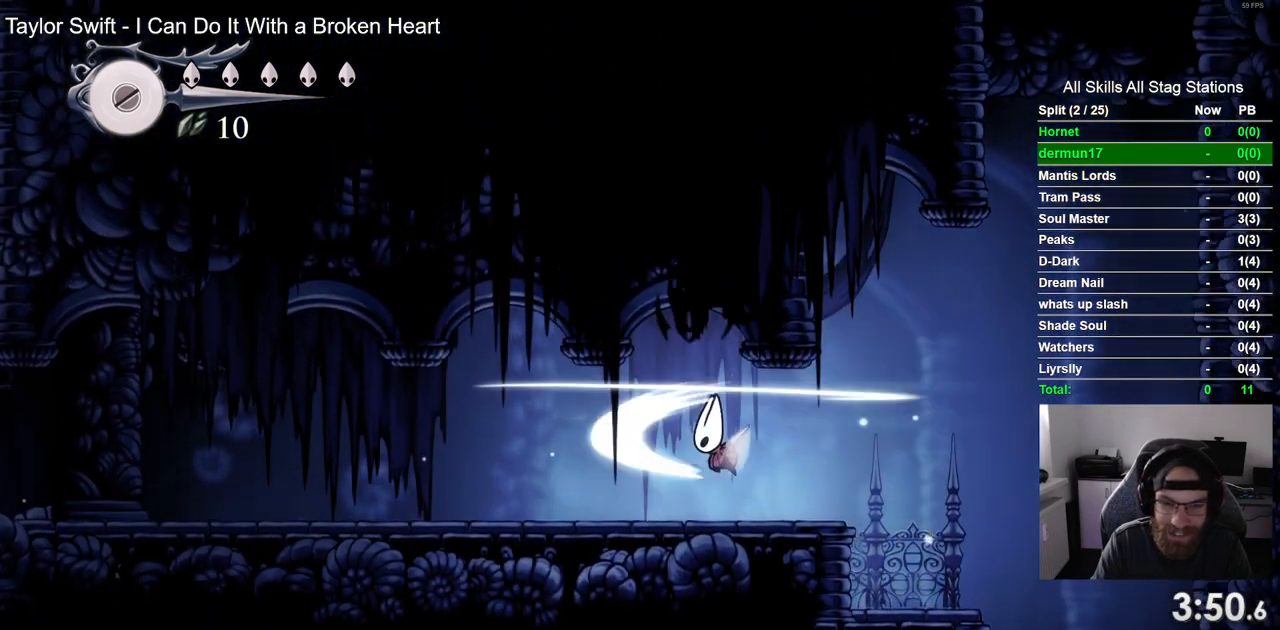
{"buttons": ["SQUARE", "DPAD_LEFT"], "left_stick": "center", "right_stick": "center", "events": [[100, "SQUARE", "up"], [333, "SQUARE", "down"]]}
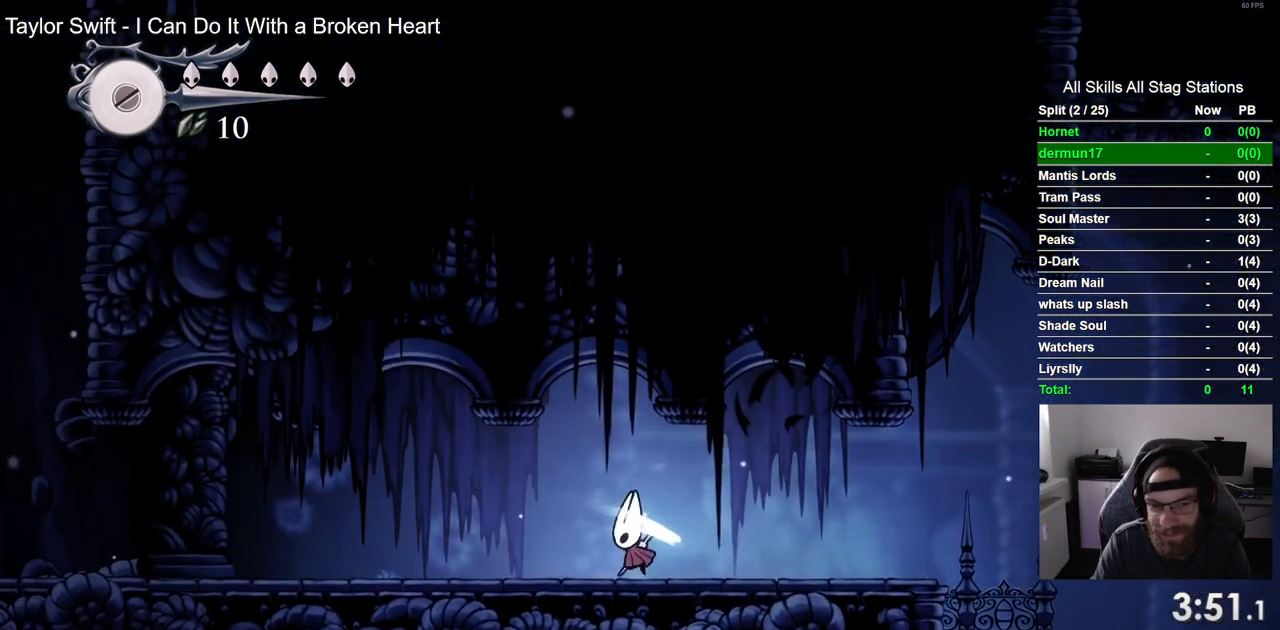
{"buttons": ["DPAD_LEFT"], "left_stick": "center", "right_stick": "center", "events": [[33, "SQUARE", "up"], [250, "SQUARE", "down"], [450, "SQUARE", "up"]]}
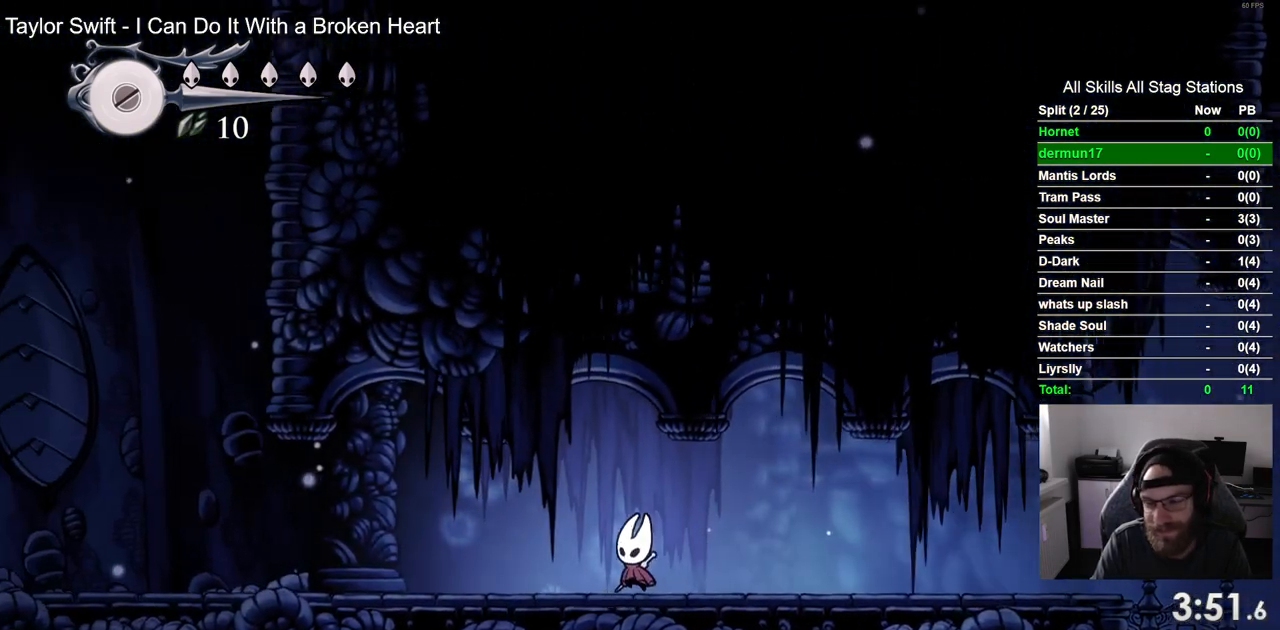
{"buttons": ["DPAD_LEFT"], "left_stick": "center", "right_stick": "center", "events": [[183, "SQUARE", "down"], [383, "SQUARE", "up"]]}
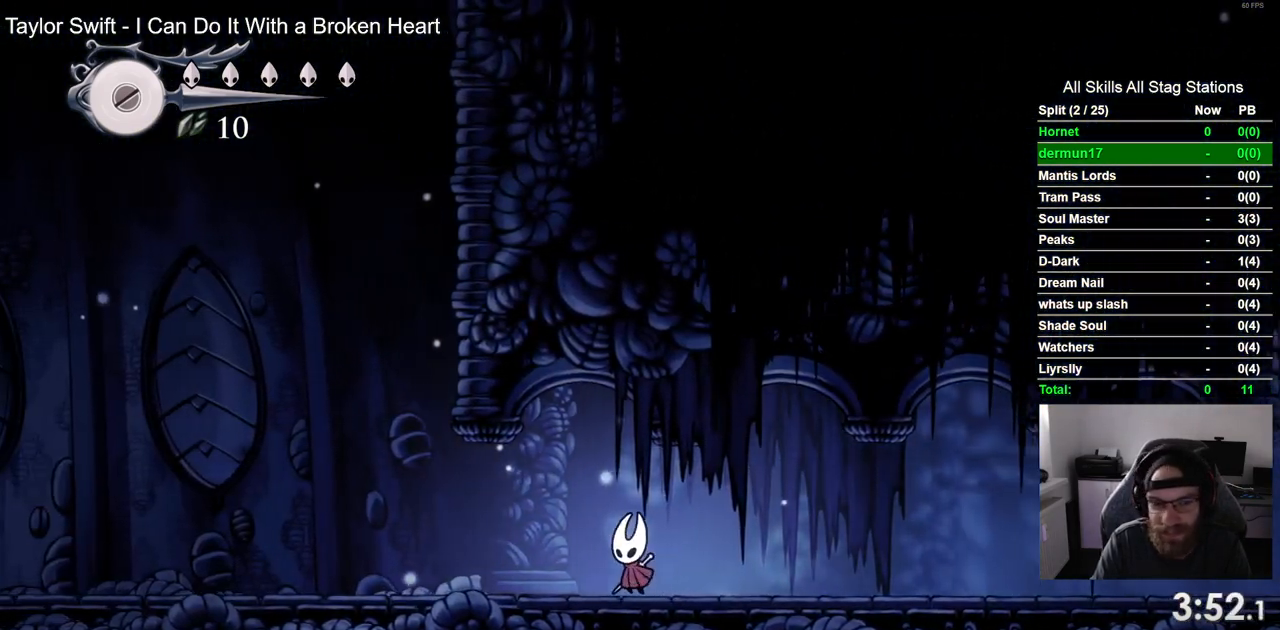
{"buttons": ["DPAD_LEFT"], "left_stick": "center", "right_stick": "center", "events": [[133, "SQUARE", "down"], [333, "SQUARE", "up"]]}
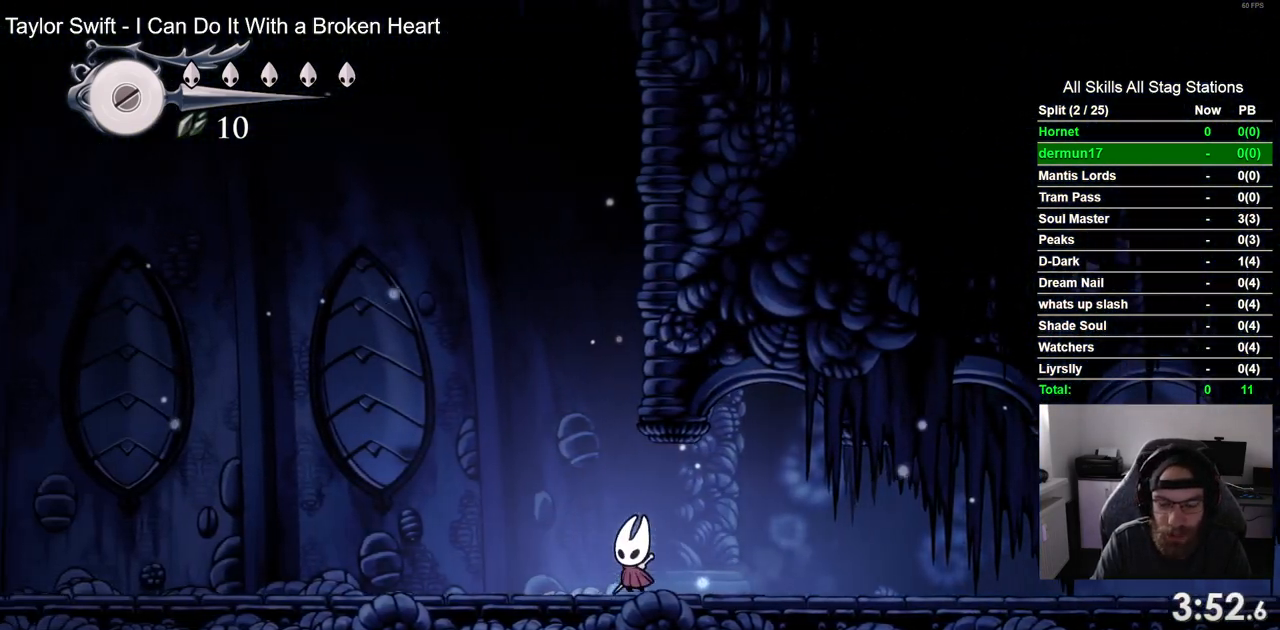
{"buttons": ["DPAD_LEFT"], "left_stick": "center", "right_stick": "center", "events": [[117, "SQUARE", "down"], [300, "SQUARE", "up"]]}
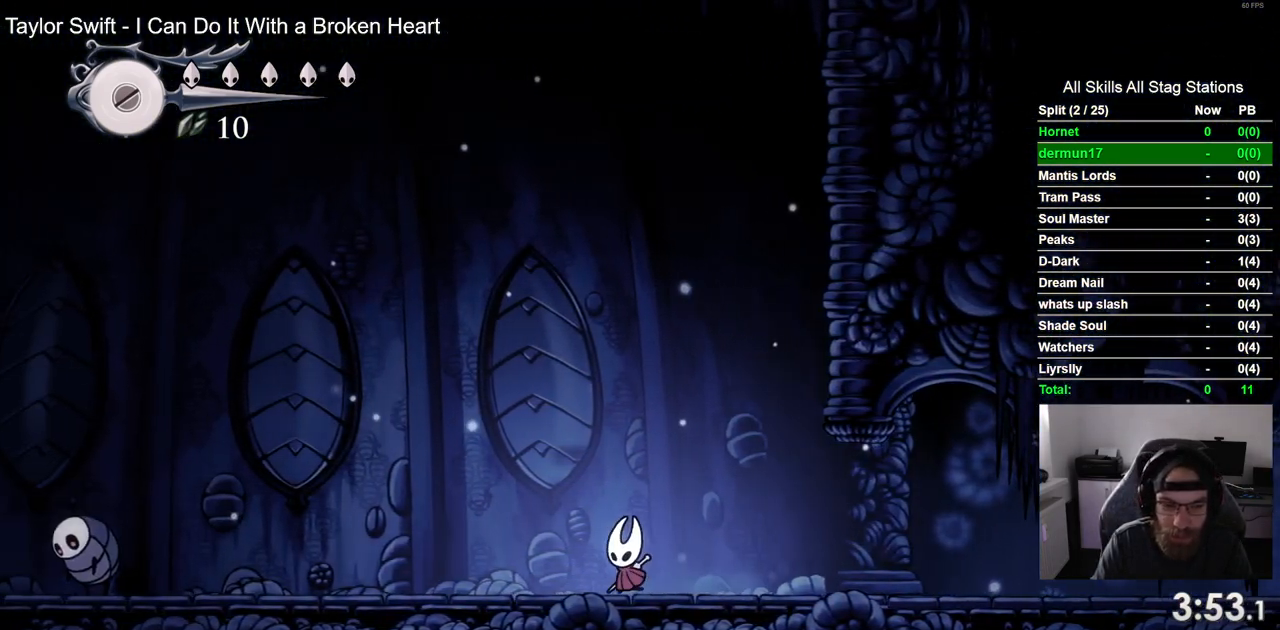
{"buttons": ["DPAD_LEFT"], "left_stick": "center", "right_stick": "center", "events": [[100, "SQUARE", "down"], [283, "SQUARE", "up"]]}
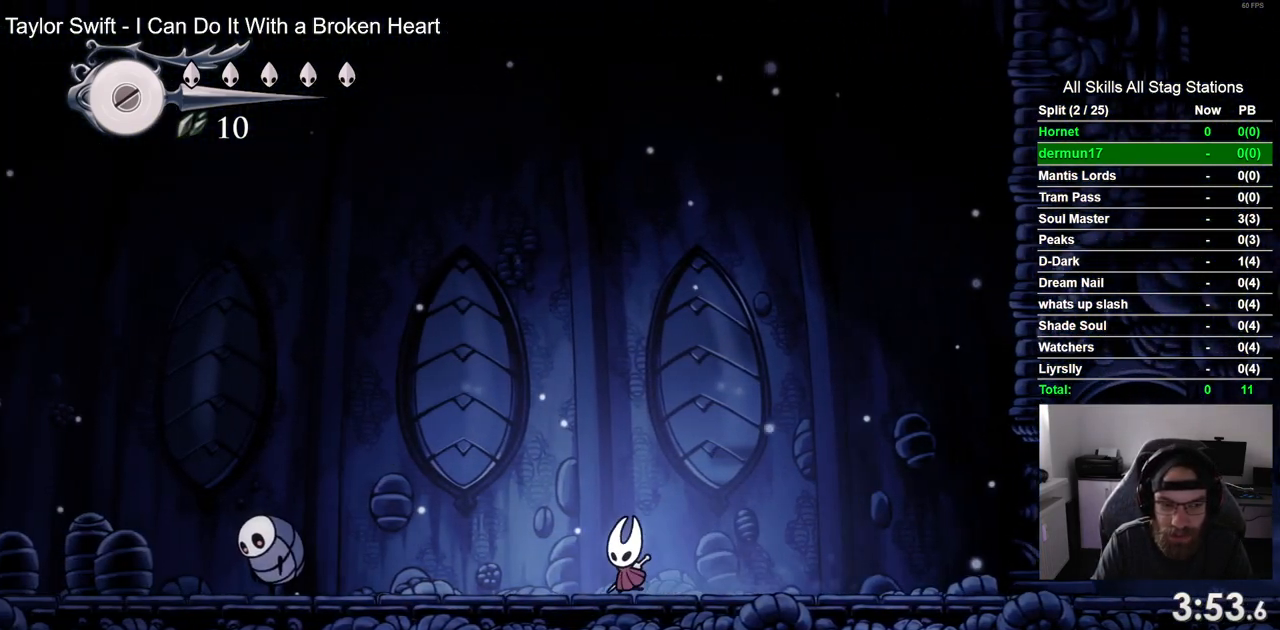
{"buttons": ["CROSS", "DPAD_LEFT"], "left_stick": "center", "right_stick": "center", "events": [[417, "CROSS", "down"]]}
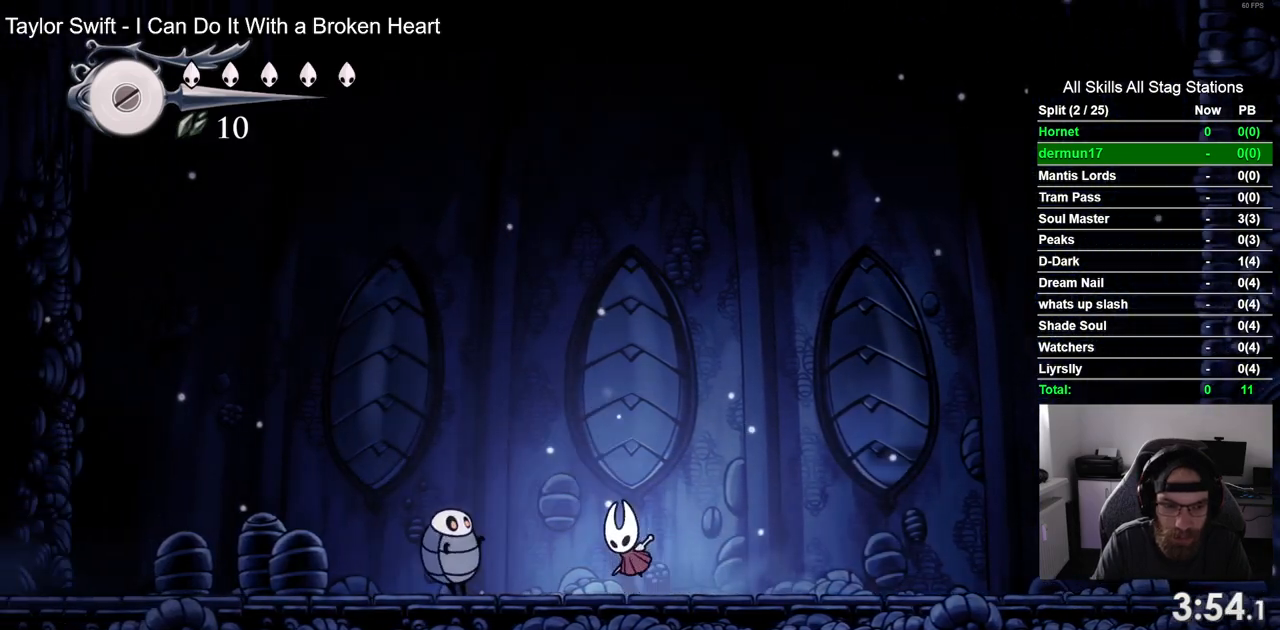
{"buttons": ["DPAD_LEFT"], "left_stick": "center", "right_stick": "center", "events": [[317, "CROSS", "up"]]}
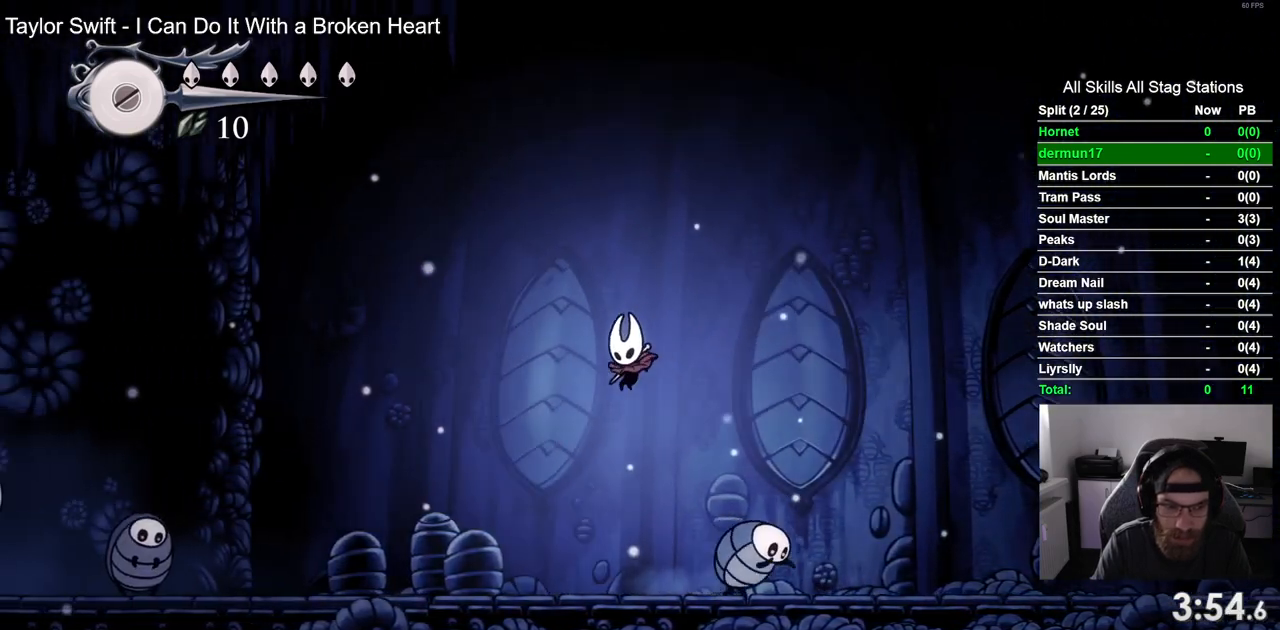
{"buttons": ["DPAD_LEFT"], "left_stick": "center", "right_stick": "center", "events": []}
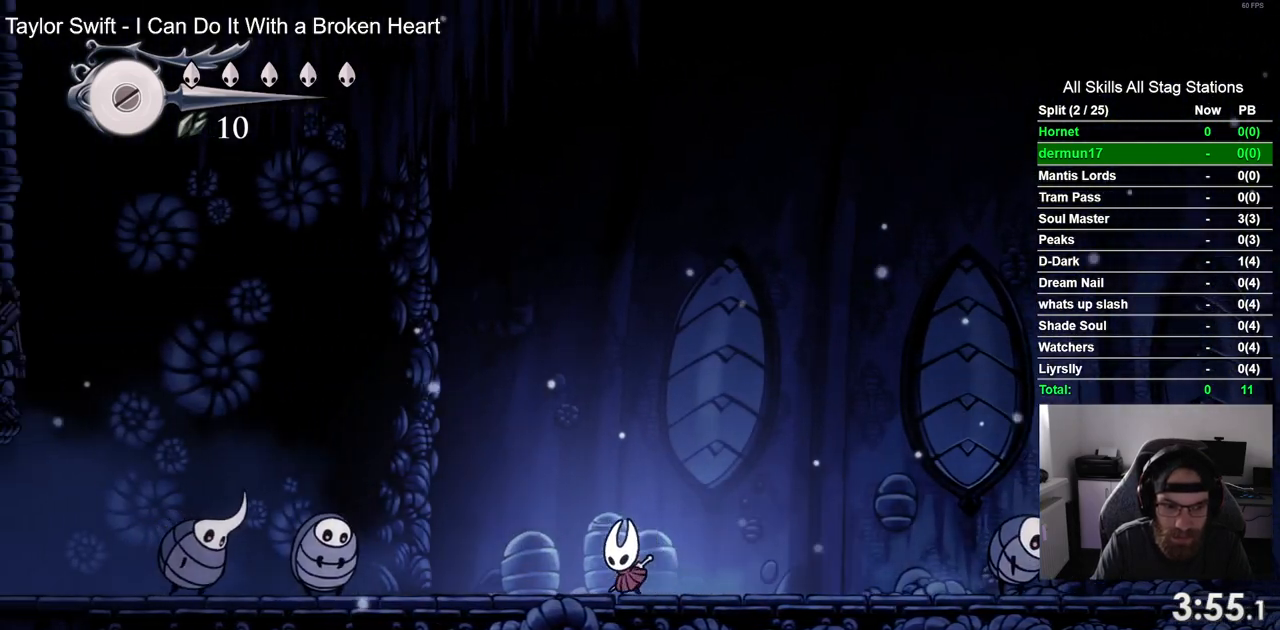
{"buttons": ["CROSS", "DPAD_LEFT"], "left_stick": "center", "right_stick": "center", "events": [[383, "CROSS", "down"]]}
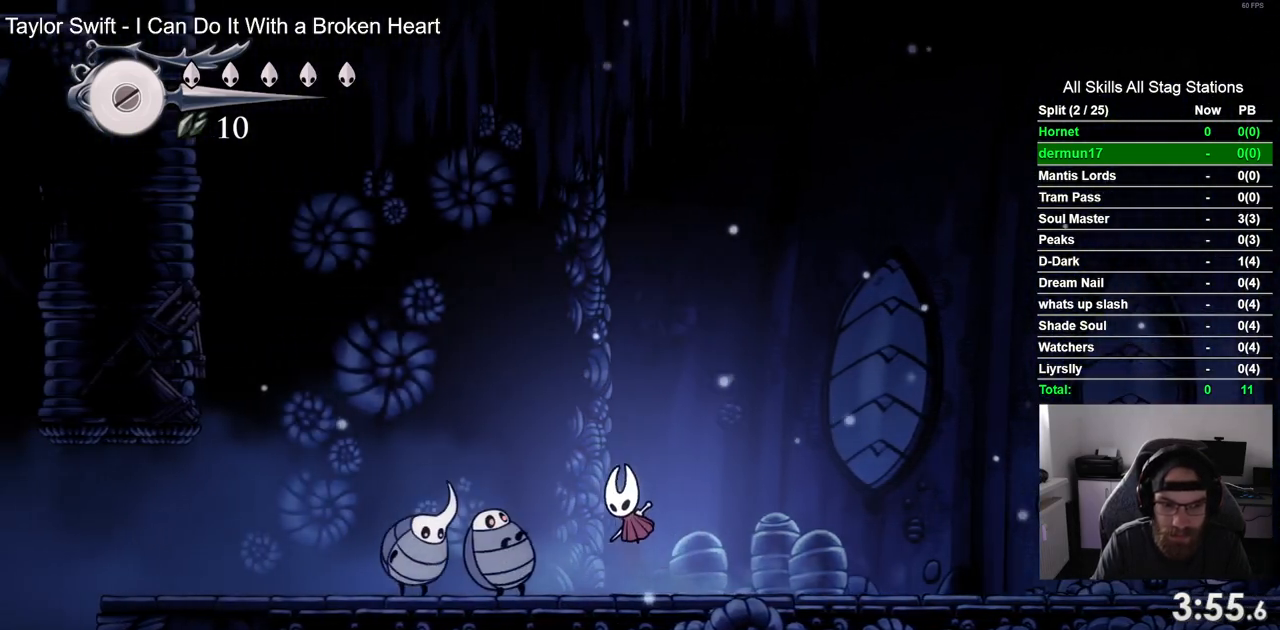
{"buttons": ["CROSS", "DPAD_LEFT"], "left_stick": "center", "right_stick": "center", "events": []}
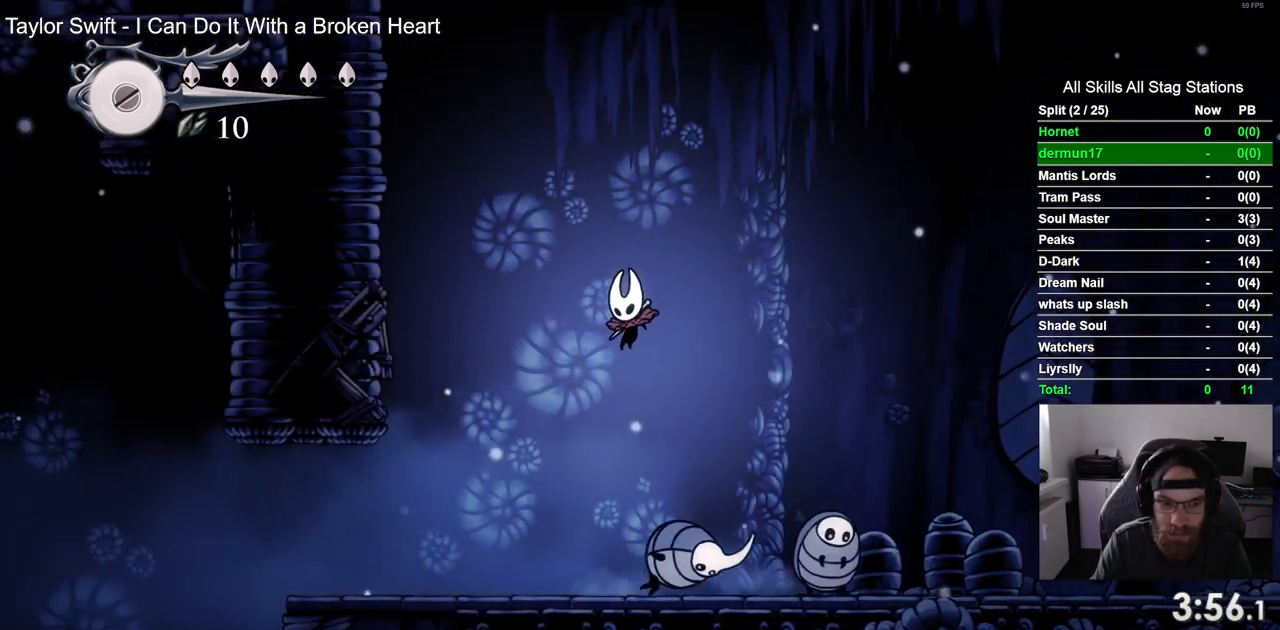
{"buttons": ["CROSS", "DPAD_RIGHT"], "left_stick": "center", "right_stick": "center", "events": [[267, "CROSS", "up"], [300, "DPAD_UP", "down"], [317, "DPAD_LEFT", "up"], [350, "DPAD_UP", "up"], [400, "DPAD_RIGHT", "down"], [450, "CROSS", "down"]]}
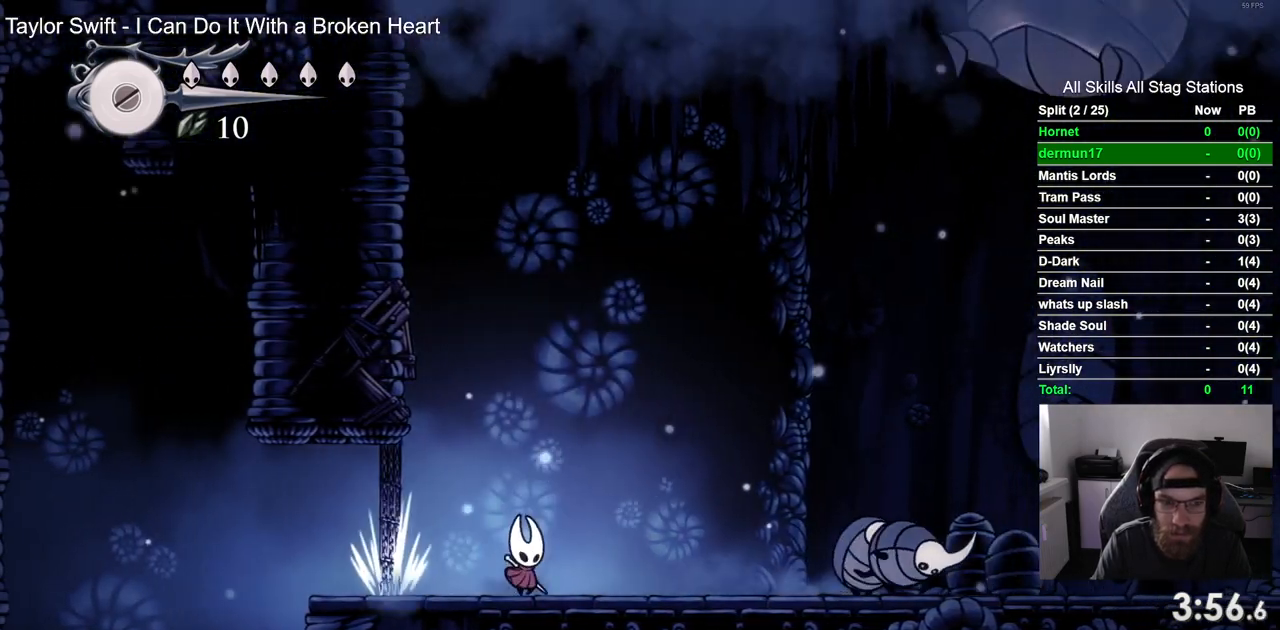
{"buttons": ["DPAD_RIGHT"], "left_stick": "center", "right_stick": "center", "events": [[467, "CROSS", "up"]]}
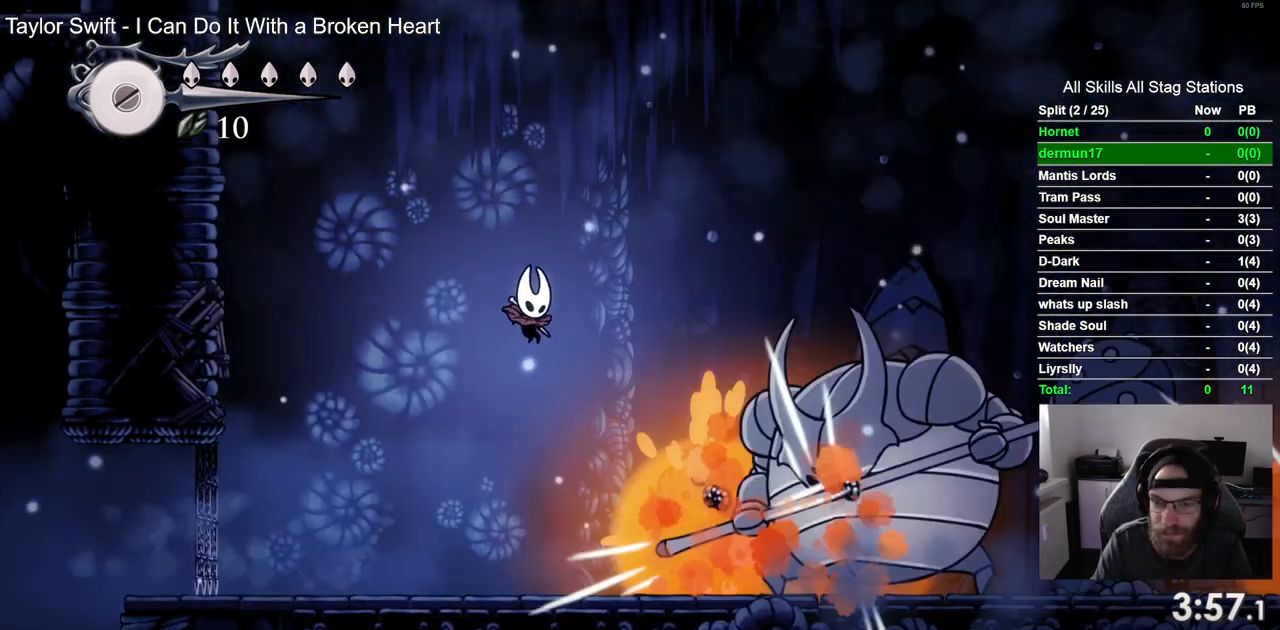
{"buttons": ["DPAD_RIGHT"], "left_stick": "center", "right_stick": "center", "events": [[250, "SQUARE", "down"], [433, "SQUARE", "up"]]}
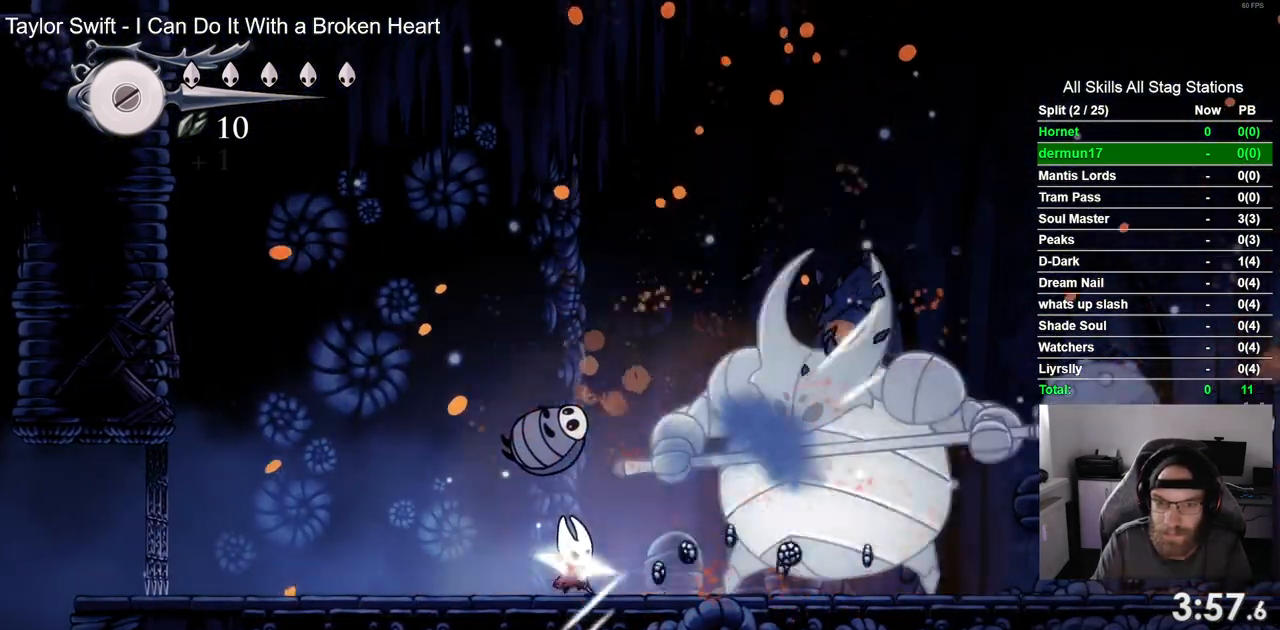
{"buttons": [], "left_stick": "center", "right_stick": "center", "events": [[117, "SQUARE", "down"], [250, "DPAD_RIGHT", "up"], [283, "SQUARE", "up"]]}
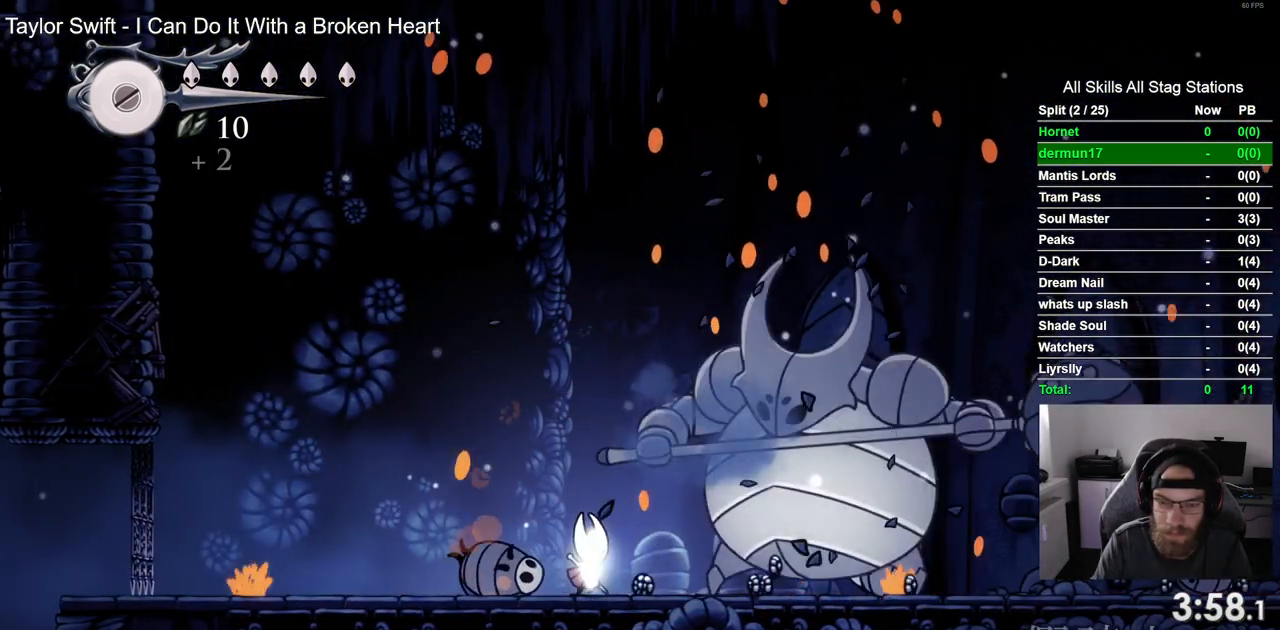
{"buttons": ["SQUARE", "DPAD_RIGHT"], "left_stick": "center", "right_stick": "center"}
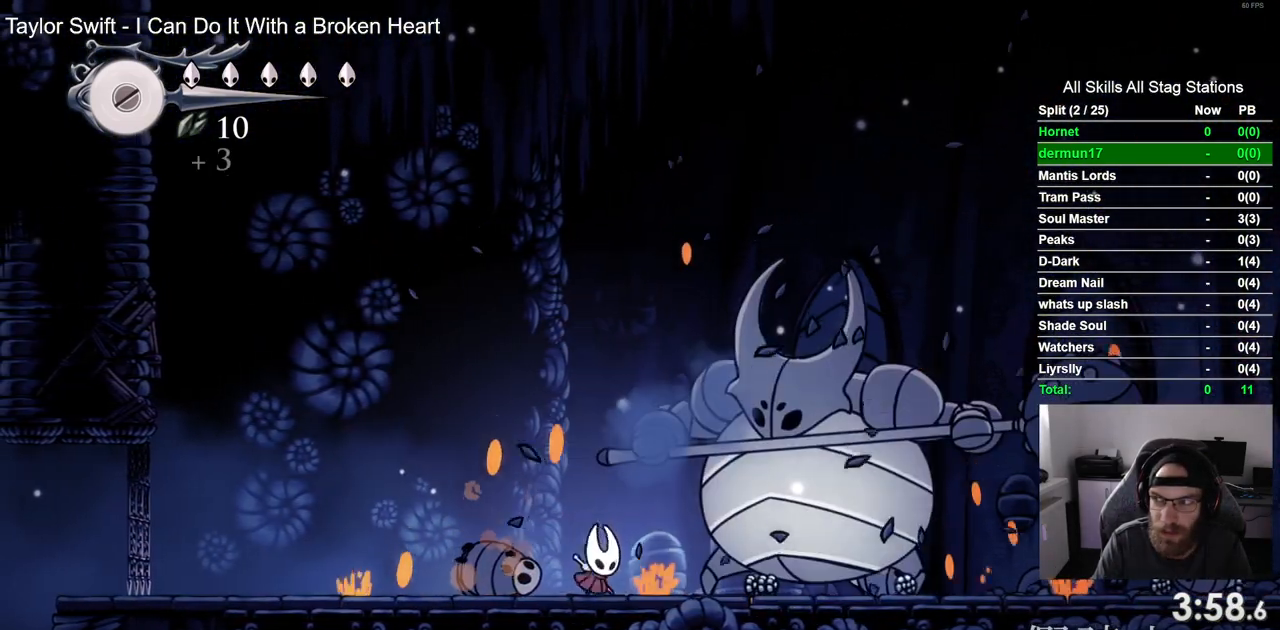
{"buttons": ["SQUARE", "DPAD_RIGHT"], "left_stick": "center", "right_stick": "center", "events": [[100, "DPAD_RIGHT", "up"], [150, "SQUARE", "up"], [333, "DPAD_RIGHT", "down"], [333, "SQUARE", "down"]]}
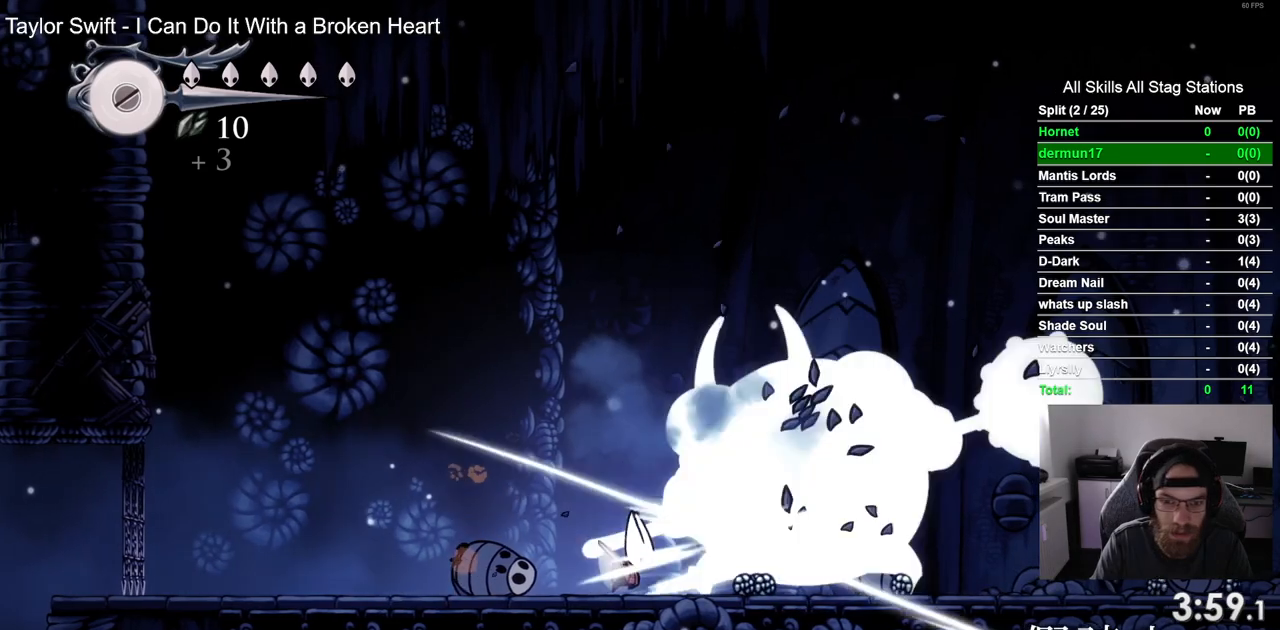
{"buttons": ["CROSS", "DPAD_UP"], "left_stick": "center", "right_stick": "center", "events": [[50, "SQUARE", "up"], [233, "SQUARE", "down"], [383, "SQUARE", "up"], [467, "CROSS", "down"], [467, "DPAD_UP", "down"], [500, "DPAD_RIGHT", "up"]]}
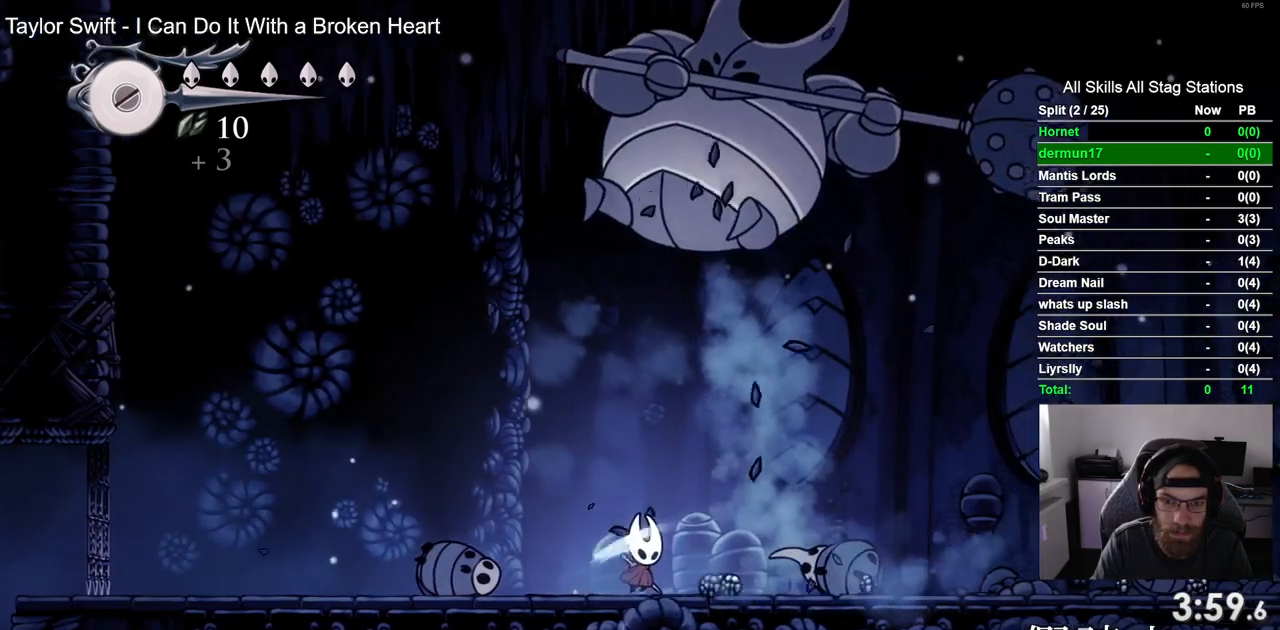
{"buttons": ["DPAD_RIGHT"], "left_stick": "center", "right_stick": "center", "events": [[250, "DPAD_RIGHT", "down"], [250, "DPAD_UP", "up"], [250, "SQUARE", "down"], [433, "SQUARE", "up"], [450, "CROSS", "up"]]}
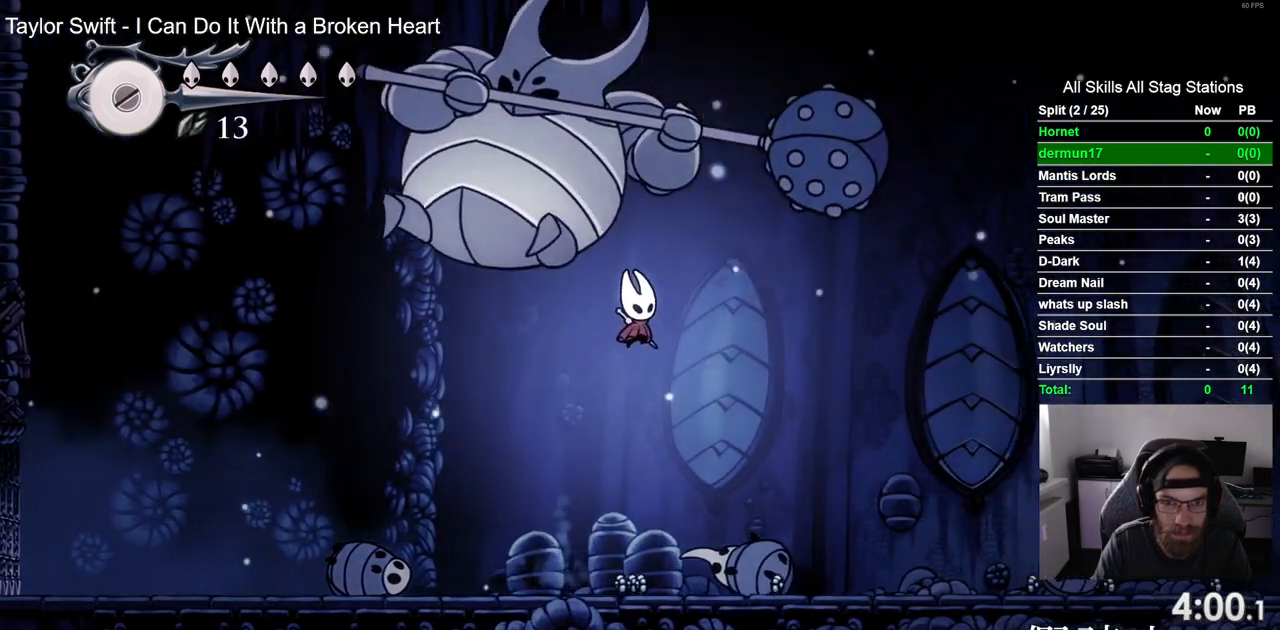
{"buttons": ["DPAD_RIGHT"], "left_stick": "center", "right_stick": "center"}
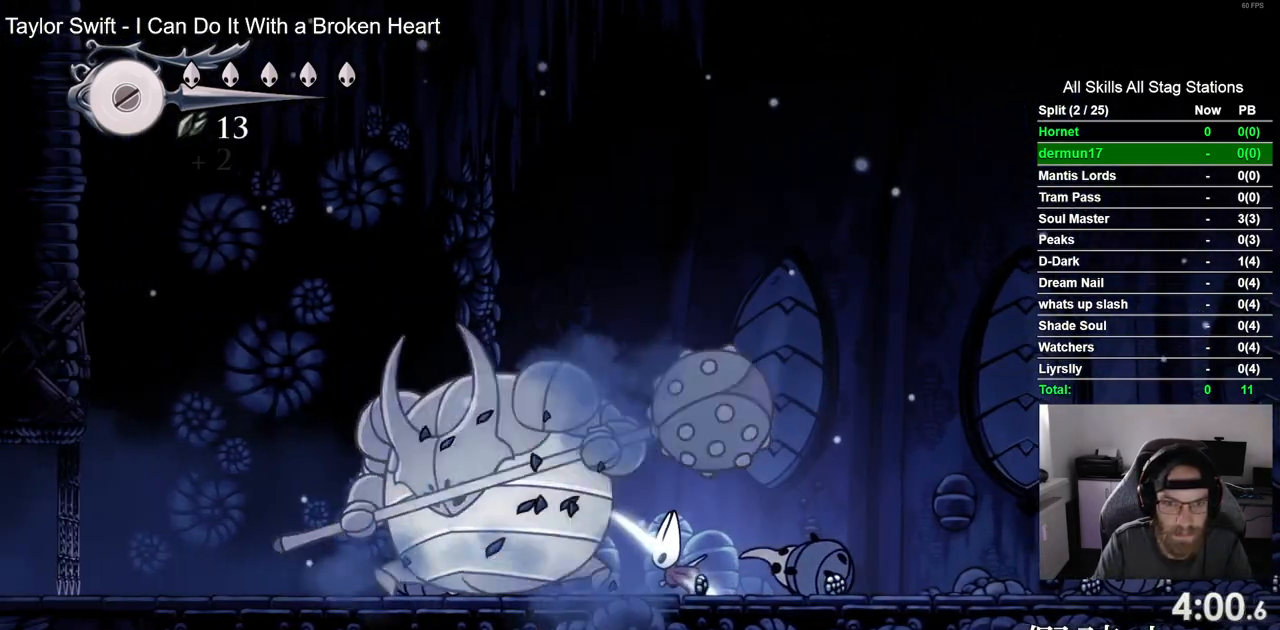
{"buttons": [], "left_stick": "center", "right_stick": "center", "events": [[50, "DPAD_RIGHT", "up"], [117, "SQUARE", "down"], [167, "DPAD_LEFT", "down"], [233, "DPAD_LEFT", "up"], [283, "SQUARE", "up"]]}
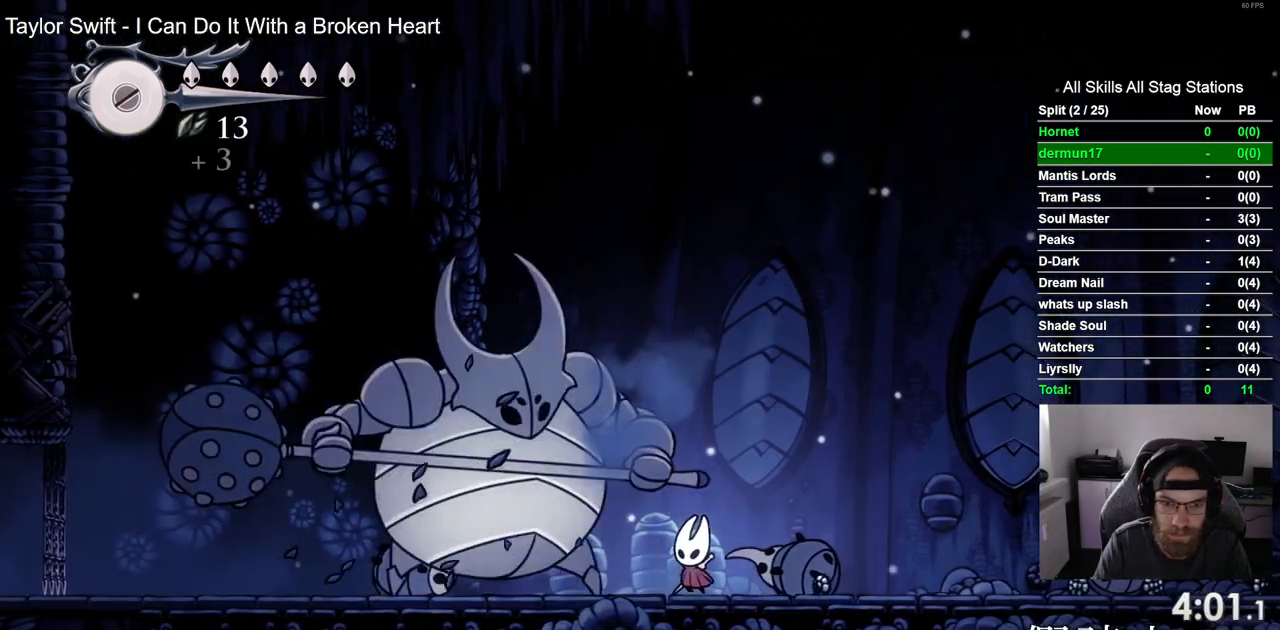
{"buttons": ["SQUARE", "DPAD_LEFT"], "left_stick": "center", "right_stick": "center", "events": [[33, "DPAD_LEFT", "down"], [33, "SQUARE", "down"], [183, "DPAD_LEFT", "up"], [217, "SQUARE", "up"], [433, "DPAD_LEFT", "down"], [450, "SQUARE", "down"]]}
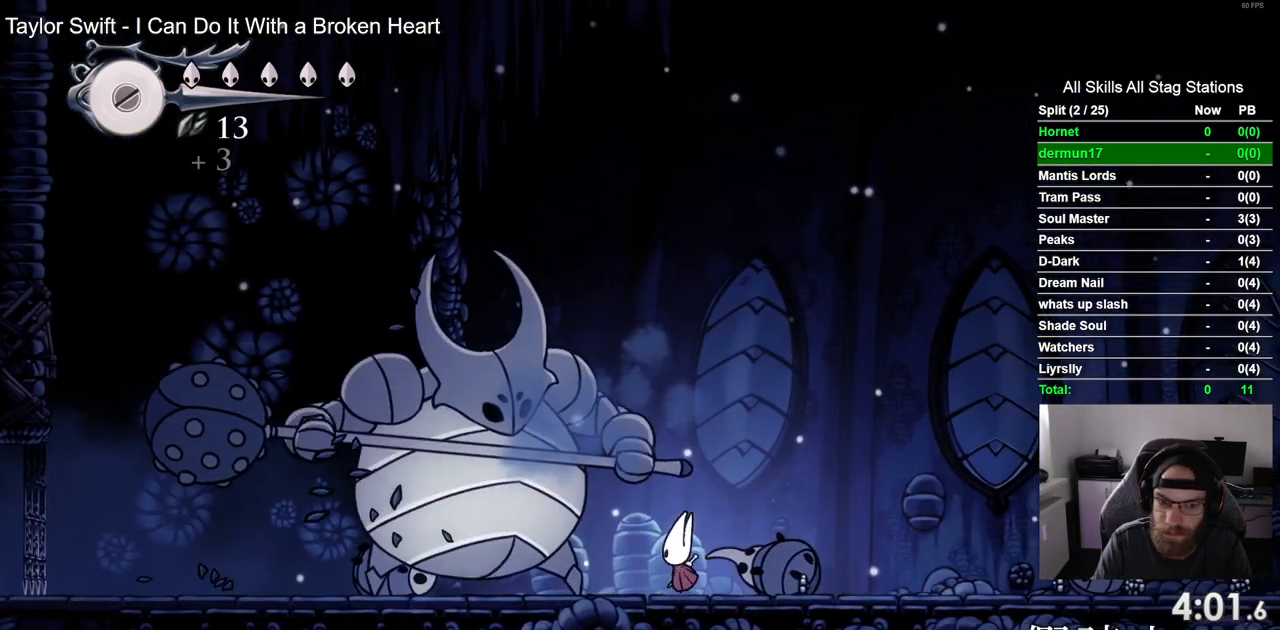
{"buttons": ["SQUARE"], "left_stick": "center", "right_stick": "center", "events": [[67, "DPAD_LEFT", "up"], [117, "SQUARE", "up"], [333, "DPAD_LEFT", "down"], [367, "SQUARE", "down"], [467, "DPAD_LEFT", "up"]]}
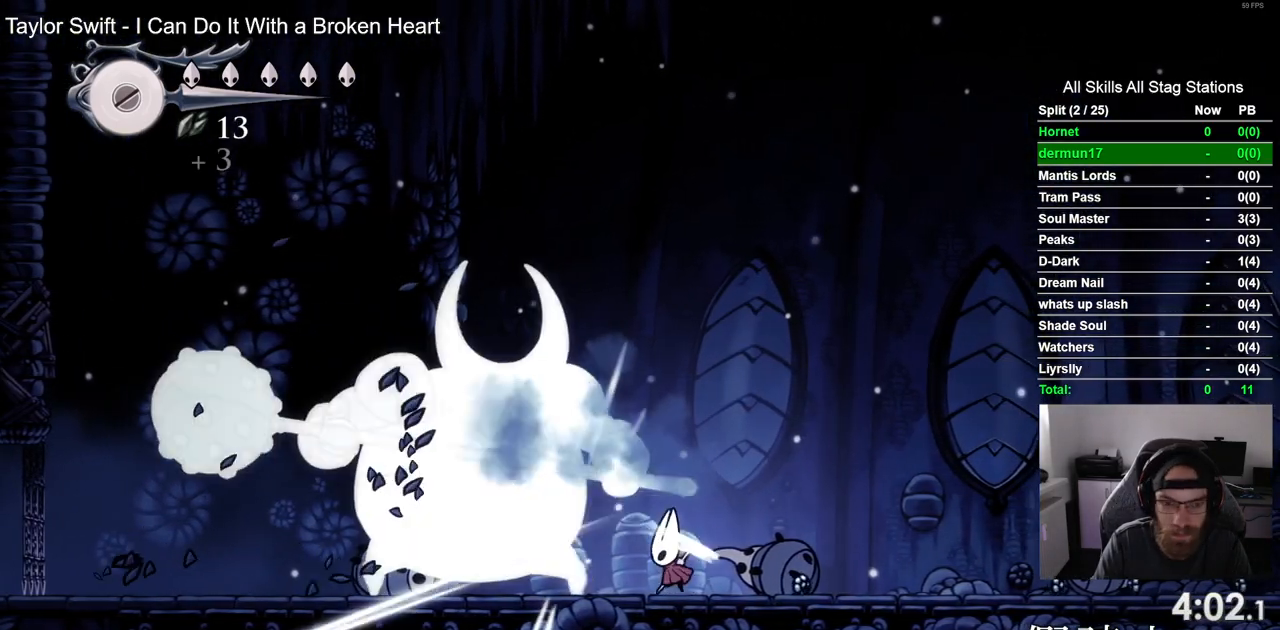
{"buttons": ["DPAD_LEFT"], "left_stick": "center", "right_stick": "center", "events": [[50, "SQUARE", "up"], [183, "DPAD_LEFT", "down"], [233, "SQUARE", "down"], [433, "SQUARE", "up"]]}
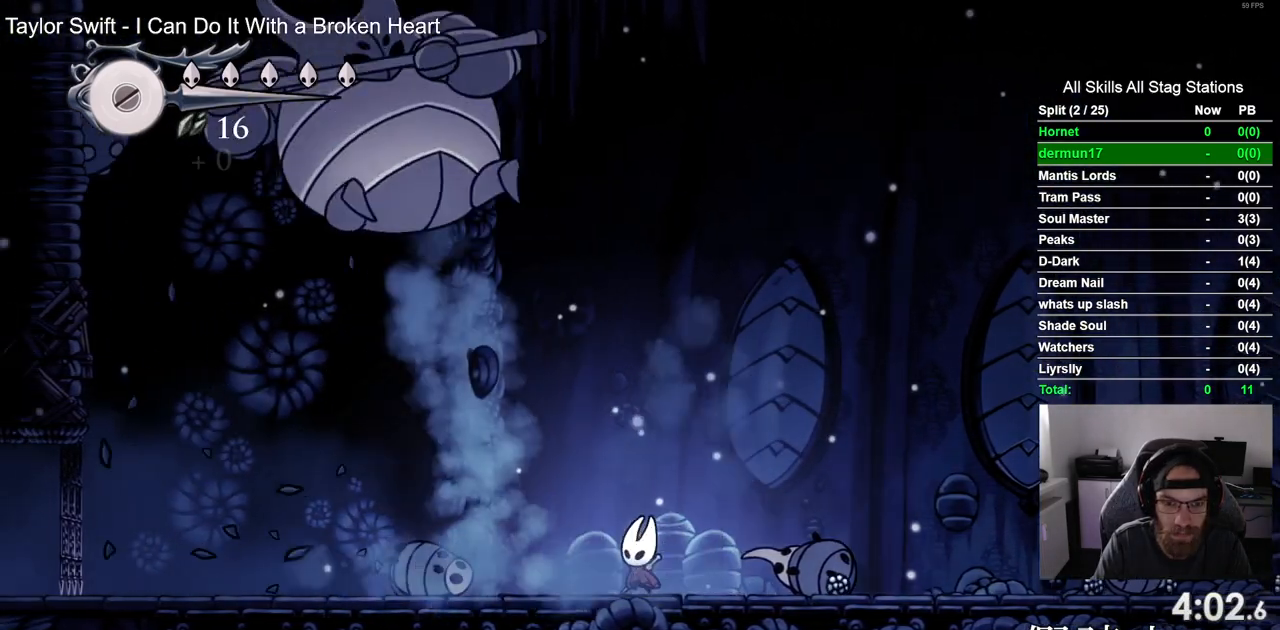
{"buttons": ["DPAD_LEFT"], "left_stick": "center", "right_stick": "center", "events": [[233, "CROSS", "down"], [467, "CROSS", "up"]]}
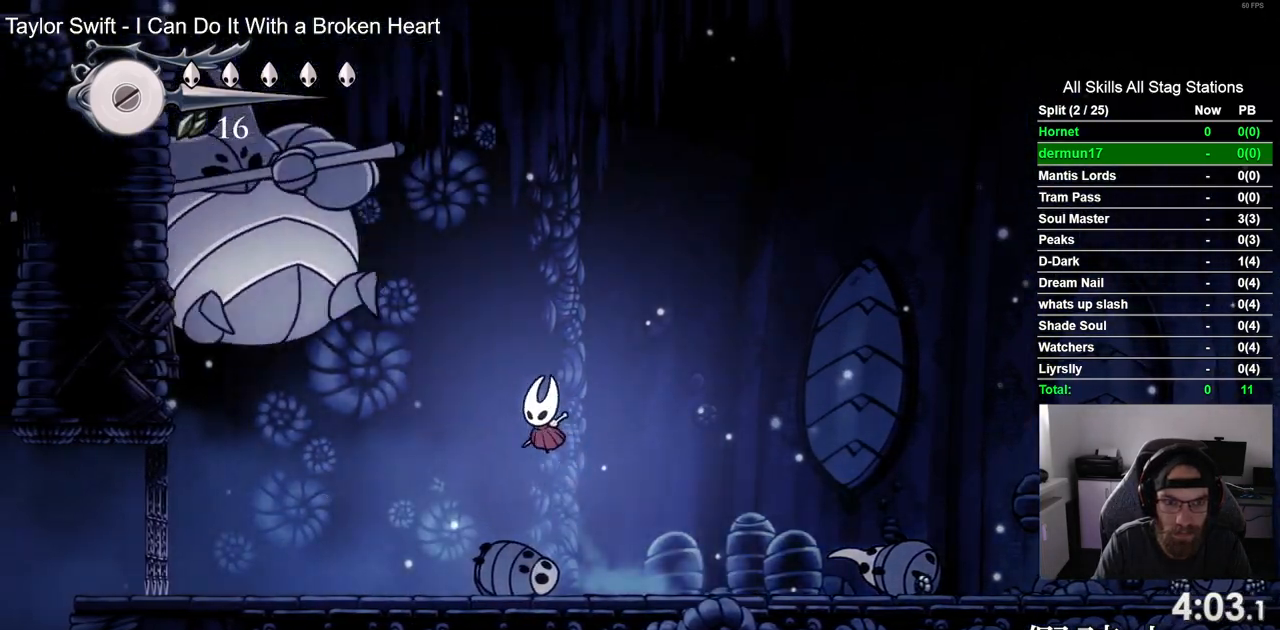
{"buttons": ["SQUARE", "DPAD_LEFT"], "left_stick": "center", "right_stick": "center", "events": [[50, "SQUARE", "down"], [233, "SQUARE", "up"], [450, "SQUARE", "down"]]}